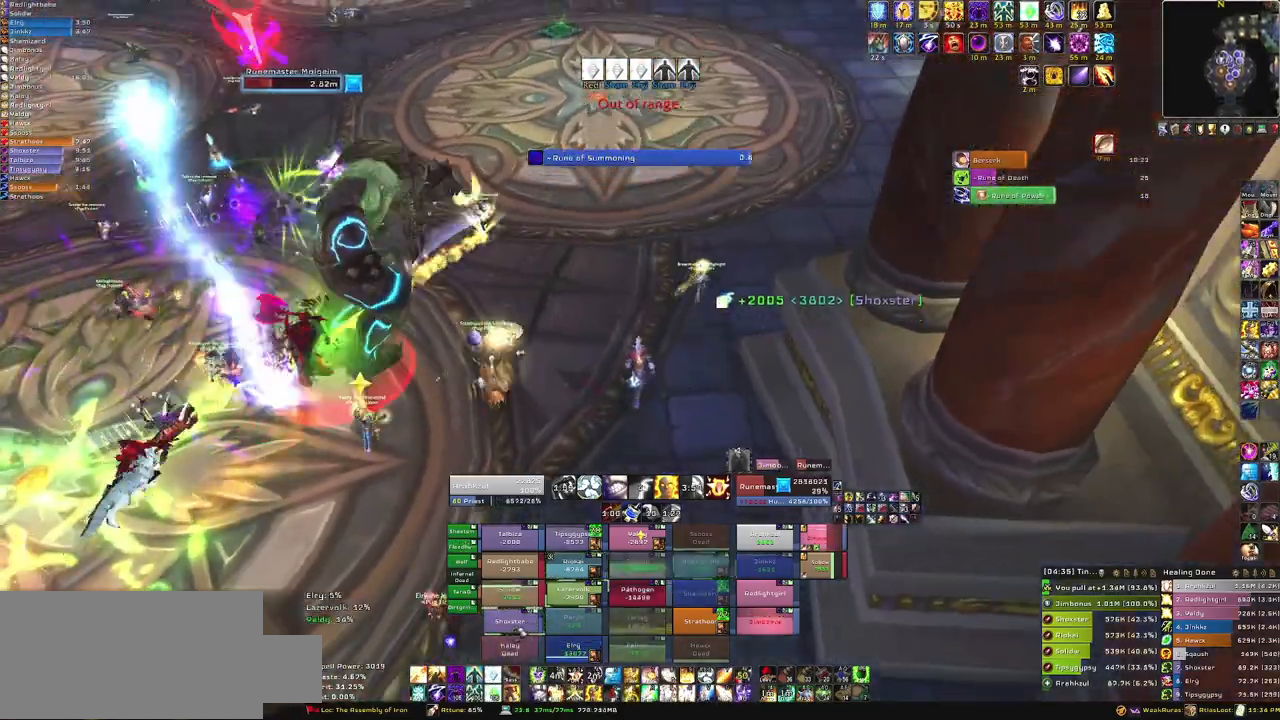
Gameplay with keyboard and mouse; each line is a JSON object with the keys and mouse buttons held at the frame after it. "events" lists presses ("down") and releases ("up") of "1", "2", "3", "4", "5", "a", "alt", "b", "c", "ctrl", "d", "e", "f", "g", "q", "r", "s", "shift", "space", "t", "tab", "tilde", "v", "w", "x", "z", "mouse_left", "mouse_wheel", "mouse_right", "mouse_mb4" and "mouse_mb5" between this image and that frame as [ms after this image, input, new state], when the widget could be followed in between. "mouse_left", "mouse_wheel", "mouse_right", "mouse_mb4", "mouse_mb5" = the "left", "wheel", "right", "mb4", "mb5" buttons of the "mouse" list. No other keys are recorded. "wheel" means that the mouse wheel is clicked or scrolled. Mouse movement is not recorded. Not read: other_keys.
{"keys": ["w"], "mouse": [], "events": [[301, "4", "down"], [434, "4", "up"]]}
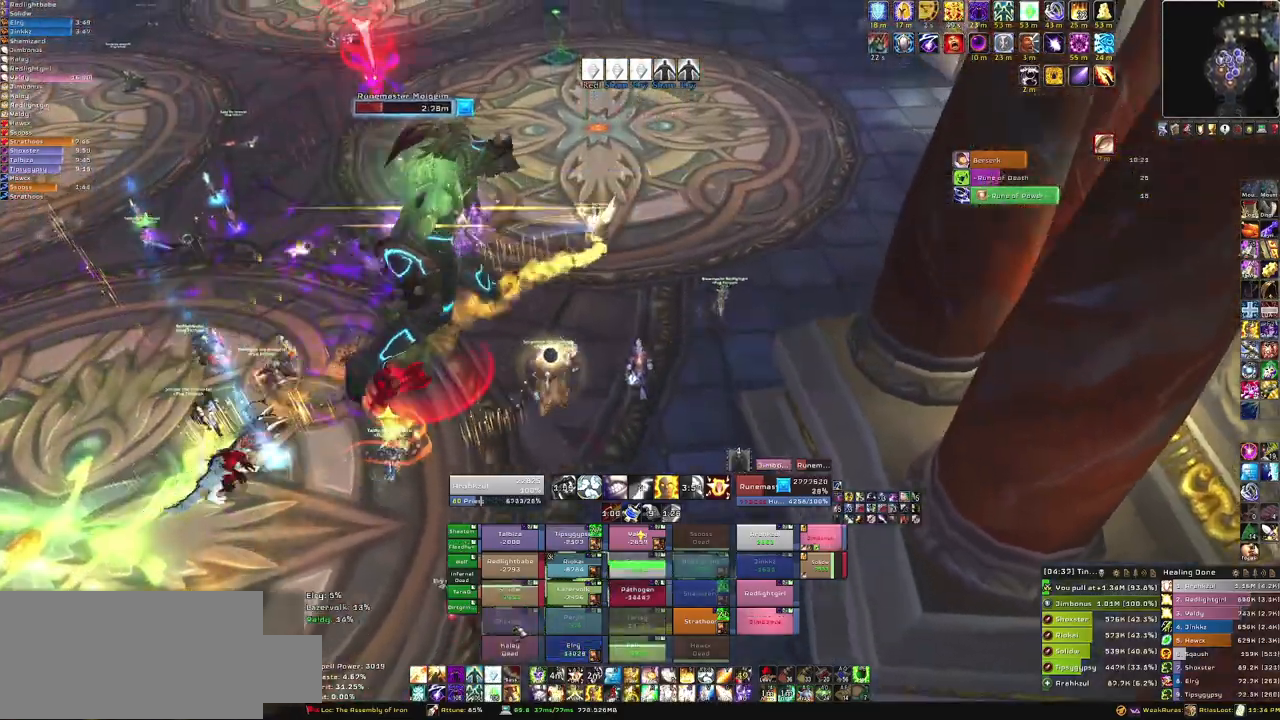
{"keys": ["w"], "mouse": [], "events": [[167, "d", "down"], [434, "d", "up"]]}
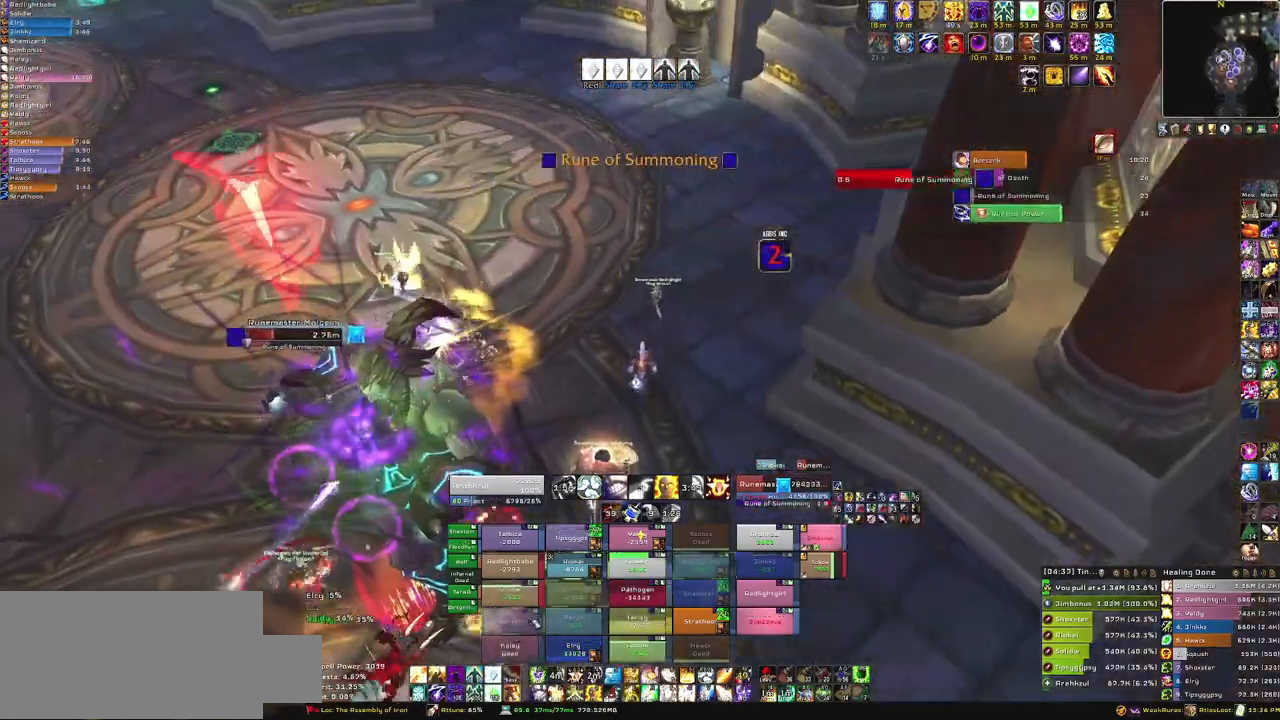
{"keys": ["f", "w"], "mouse": [], "events": [[501, "f", "down"]]}
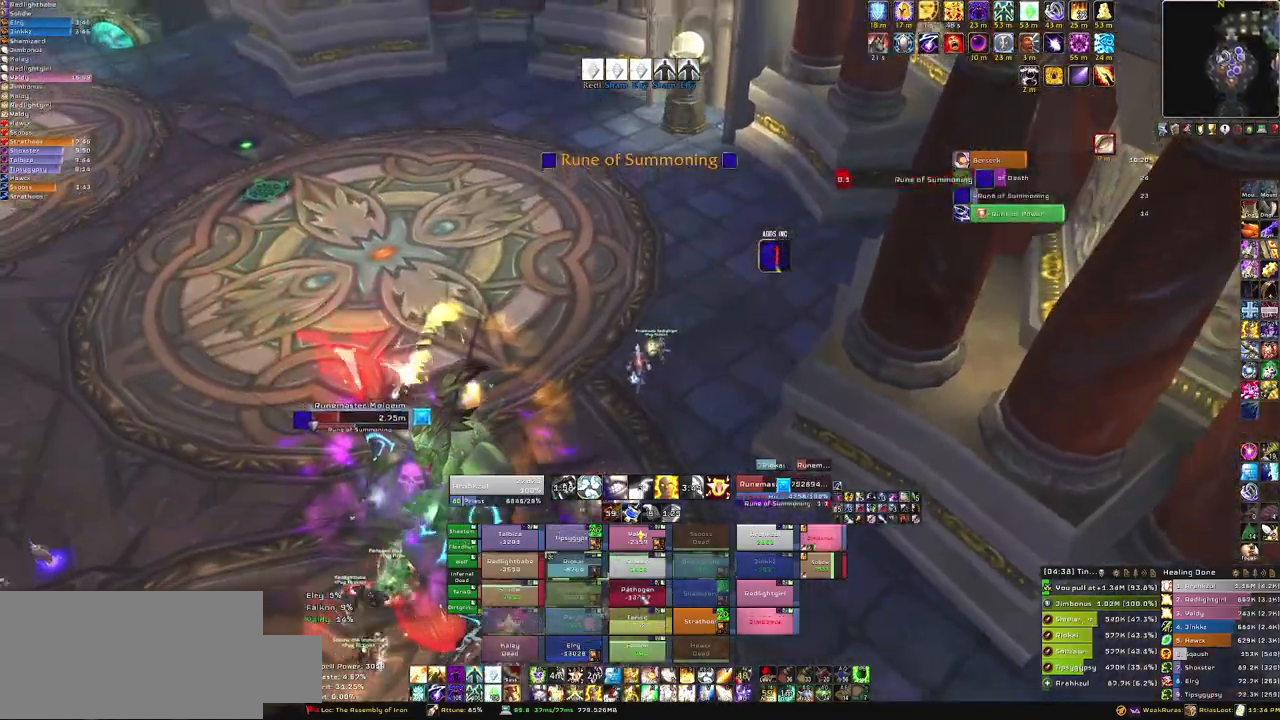
{"keys": ["a", "w"], "mouse": [], "events": [[200, "f", "up"], [300, "a", "down"]]}
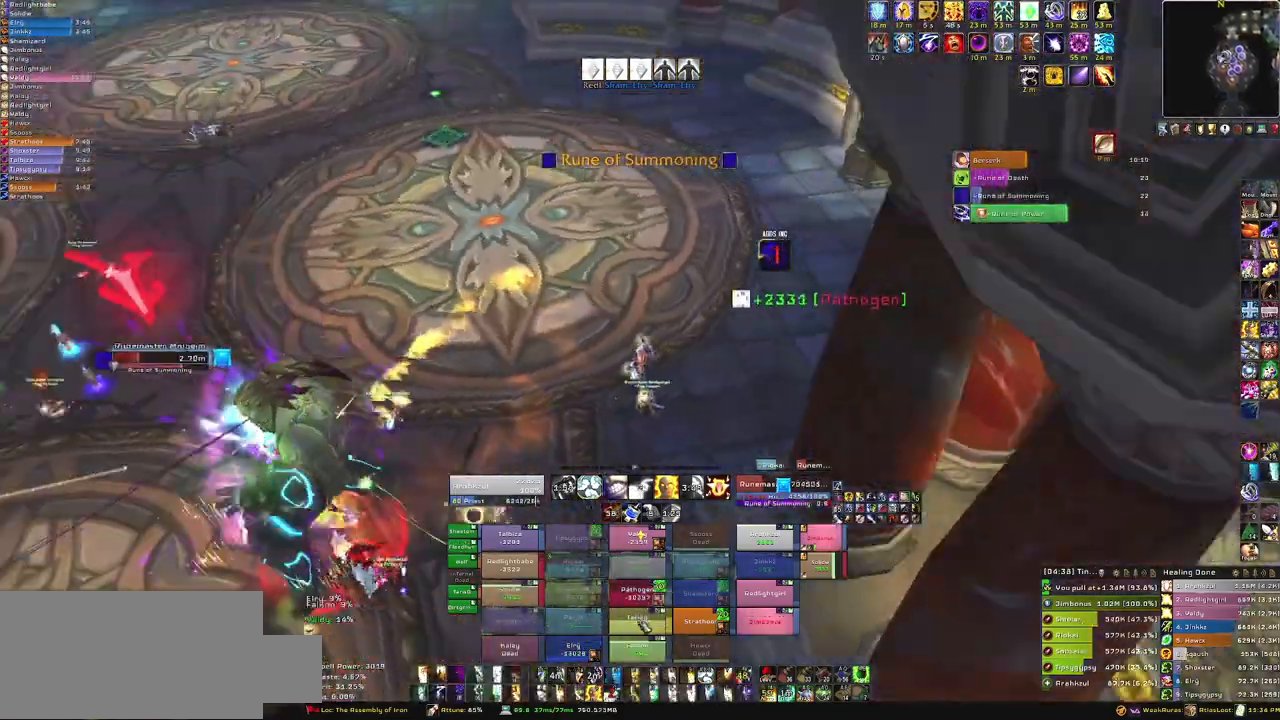
{"keys": ["w"], "mouse": [], "events": [[167, "a", "up"], [301, "f", "down"], [501, "f", "up"]]}
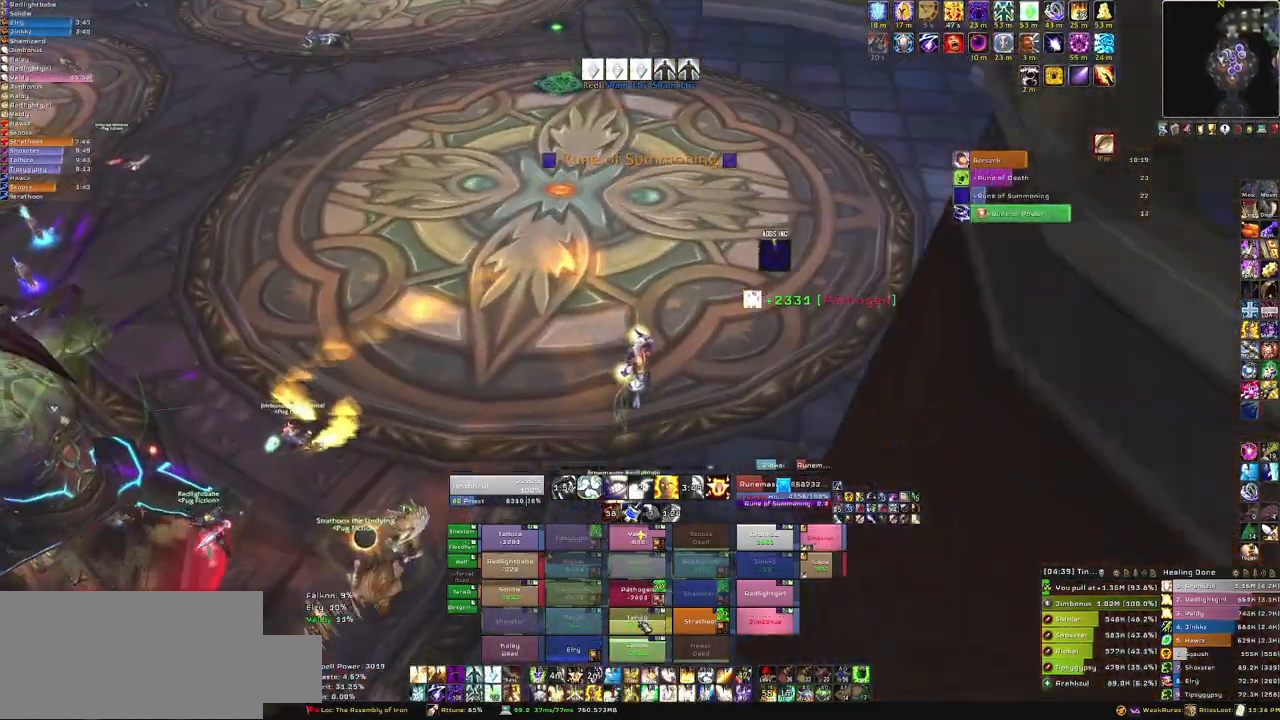
{"keys": [], "mouse": ["right"], "events": [[100, "a", "down"], [234, "w", "up"], [334, "mouse_right", "down"], [467, "a", "up"]]}
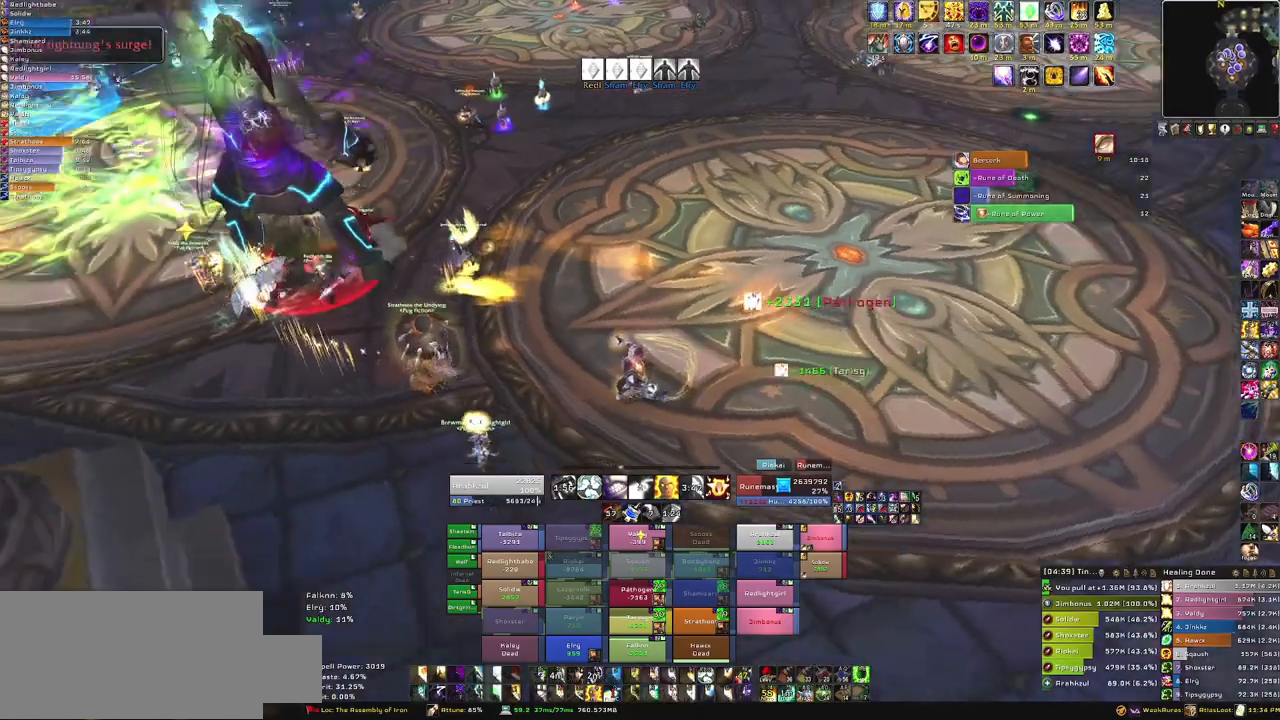
{"keys": [], "mouse": ["right"], "events": []}
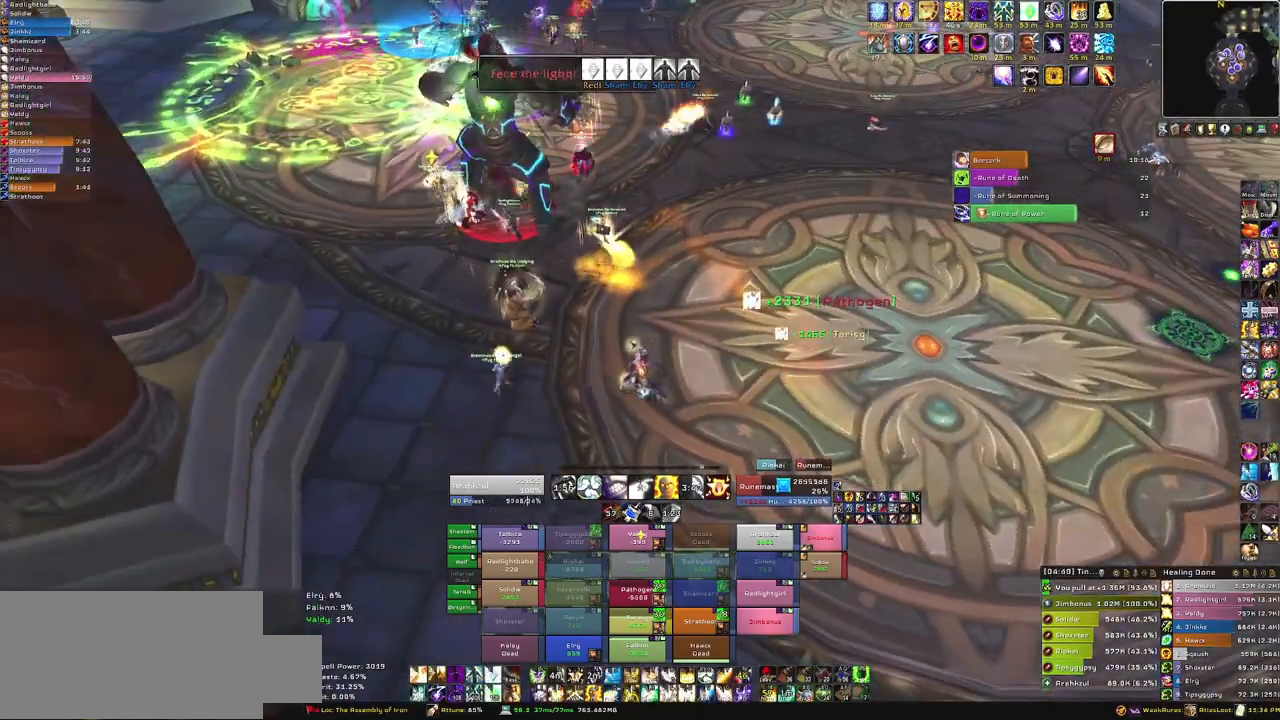
{"keys": ["d", "w"], "mouse": ["right"], "events": [[200, "d", "down"], [500, "w", "down"]]}
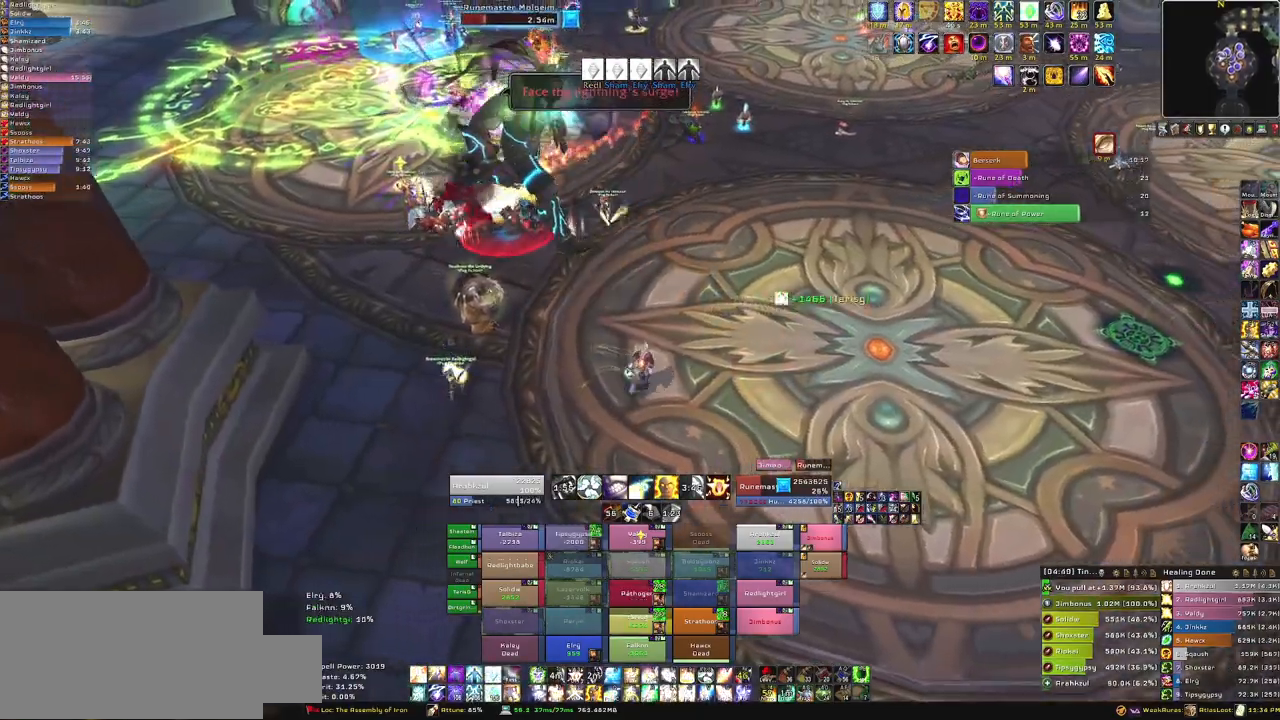
{"keys": ["a"], "mouse": ["right"], "events": [[34, "d", "up"], [468, "w", "up"], [501, "a", "down"]]}
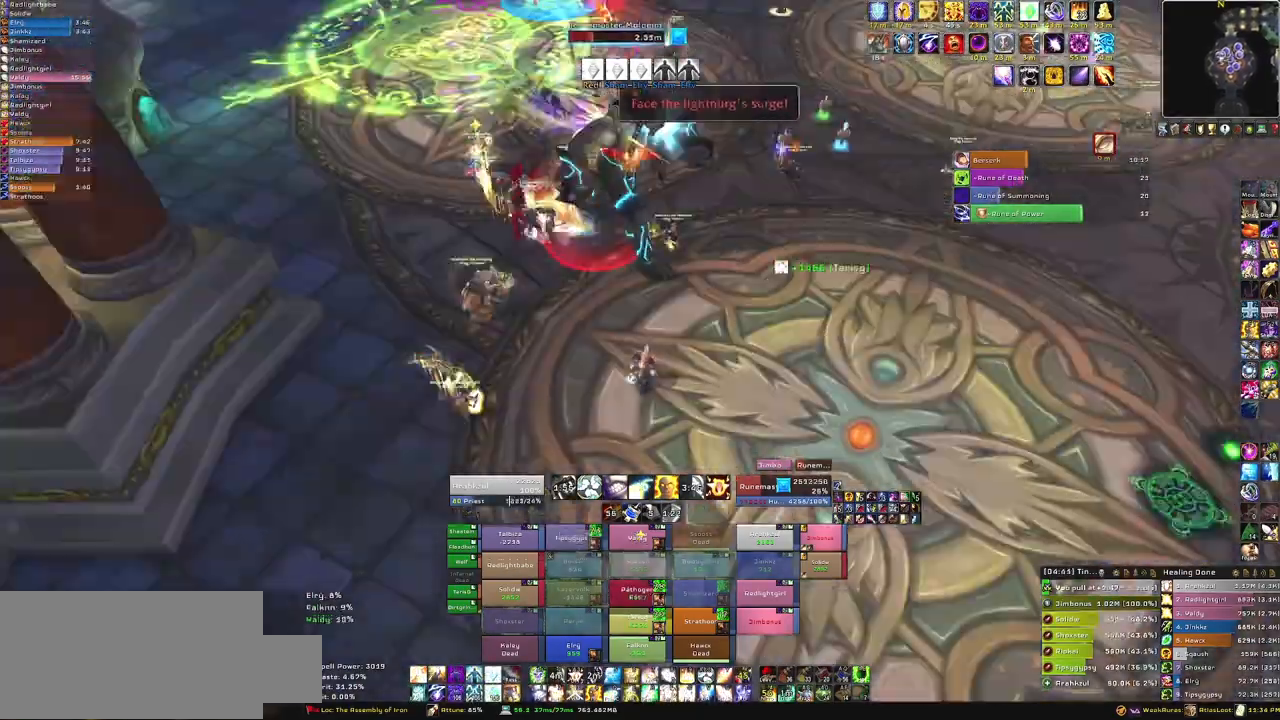
{"keys": ["a"], "mouse": ["right"], "events": []}
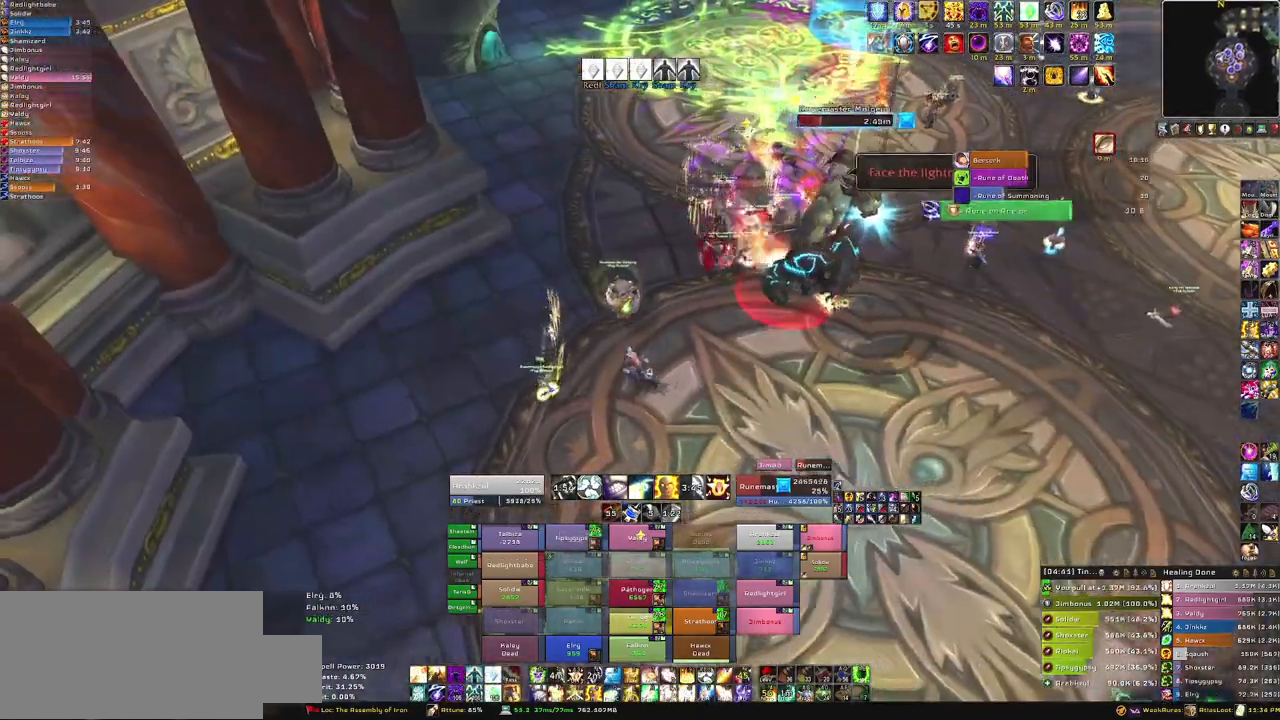
{"keys": ["w"], "mouse": [], "events": [[267, "w", "down"], [301, "a", "up"], [301, "mouse_right", "up"]]}
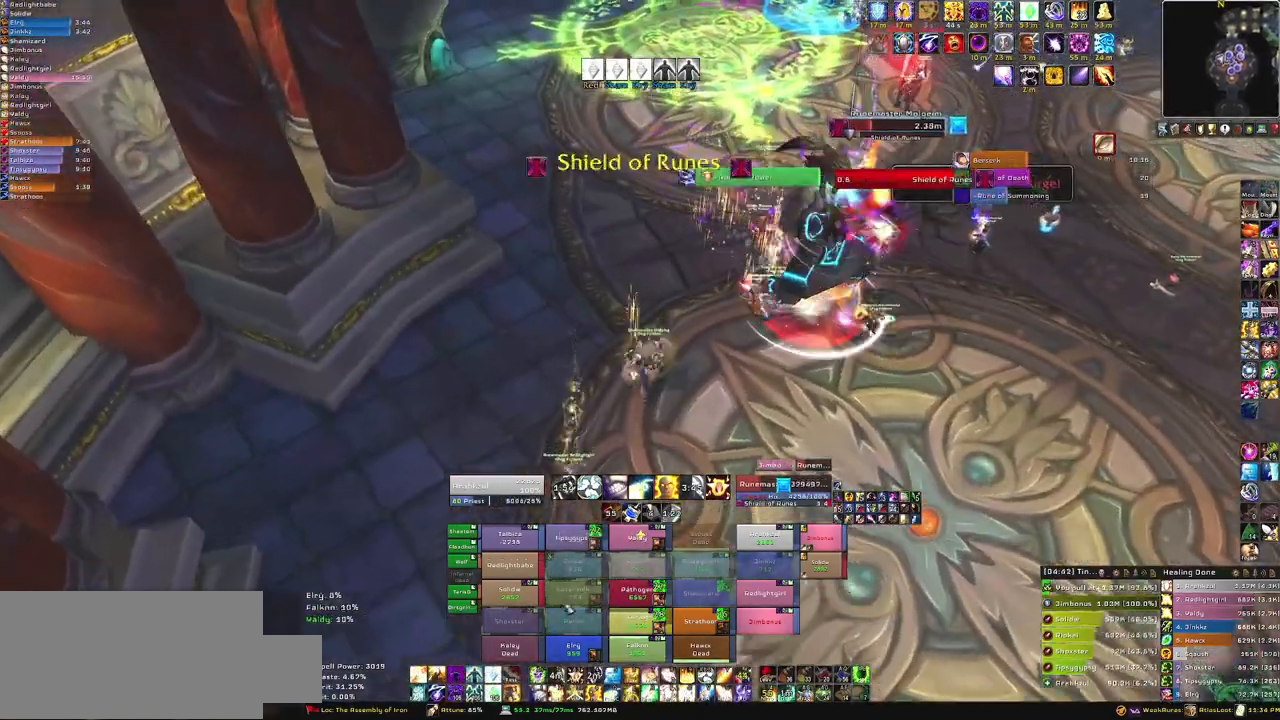
{"keys": ["d"], "mouse": [], "events": [[167, "w", "up"], [400, "d", "down"]]}
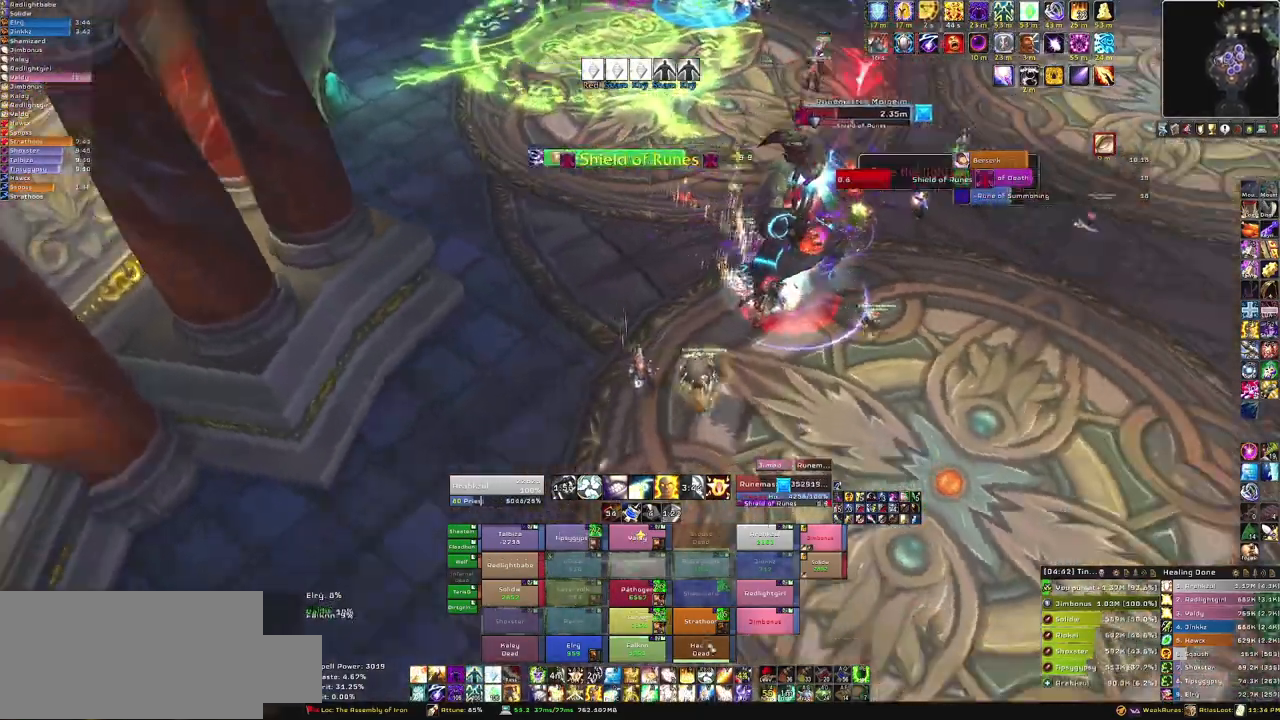
{"keys": ["f", "s"], "mouse": [], "events": [[234, "s", "down"], [267, "d", "up"], [401, "f", "down"]]}
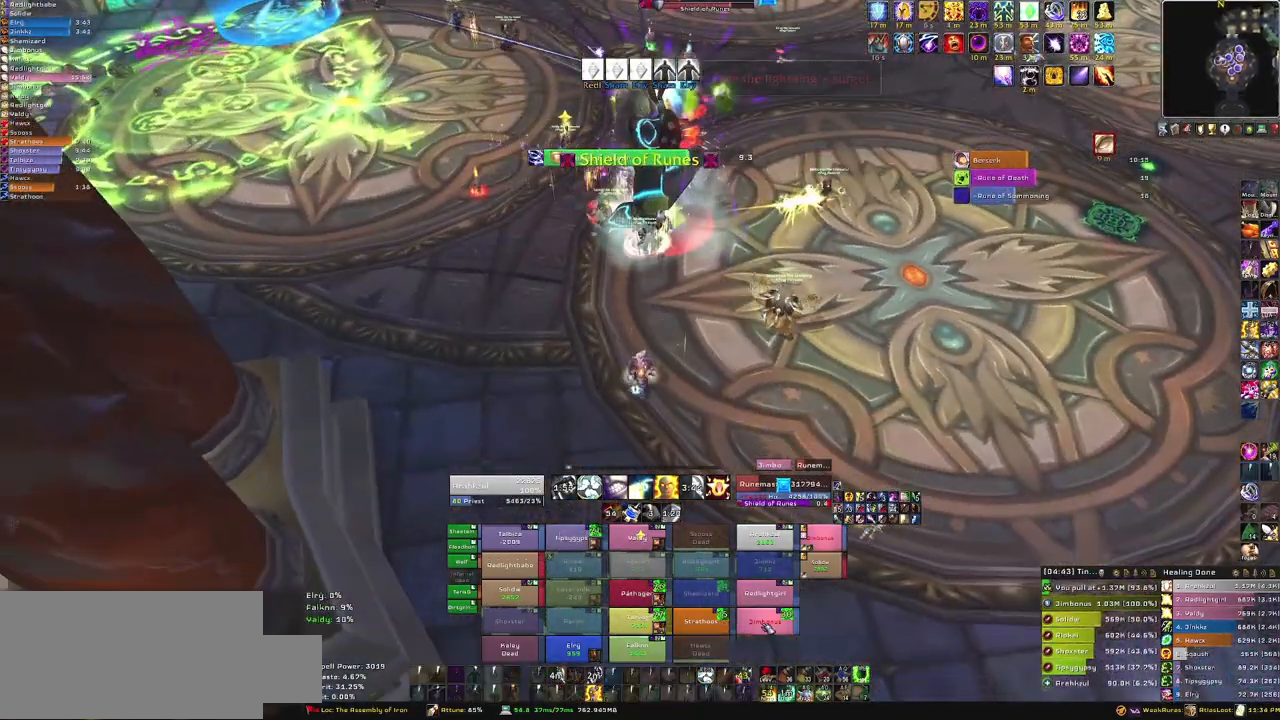
{"keys": [], "mouse": [], "events": [[100, "f", "up"], [367, "s", "up"]]}
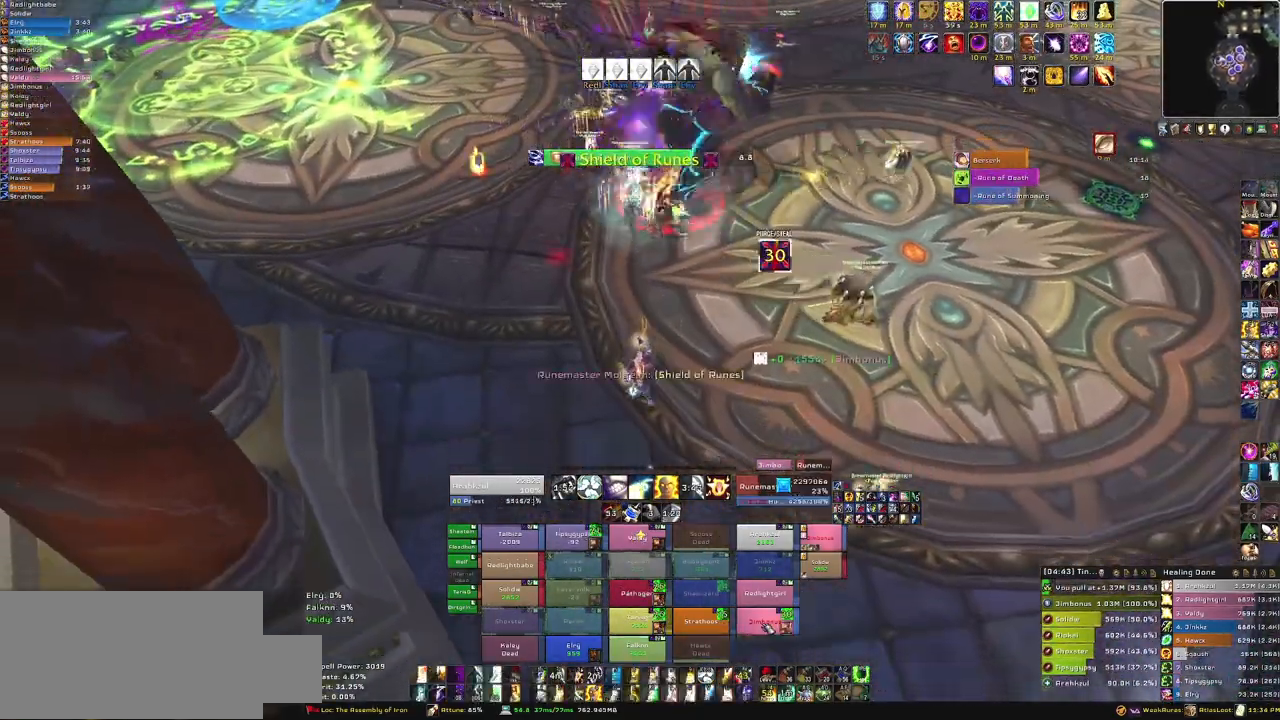
{"keys": ["3"], "mouse": [], "events": [[401, "3", "down"]]}
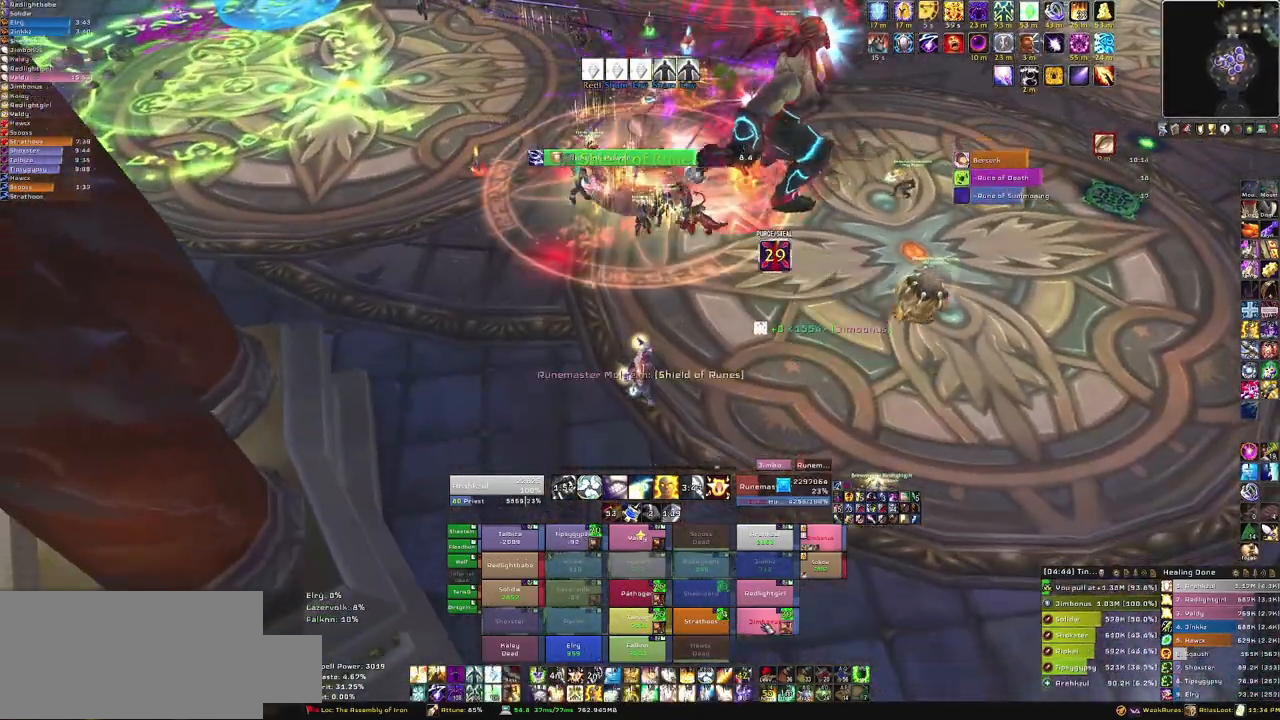
{"keys": ["a"], "mouse": ["right"], "events": [[67, "3", "up"], [334, "a", "down"], [334, "mouse_right", "down"]]}
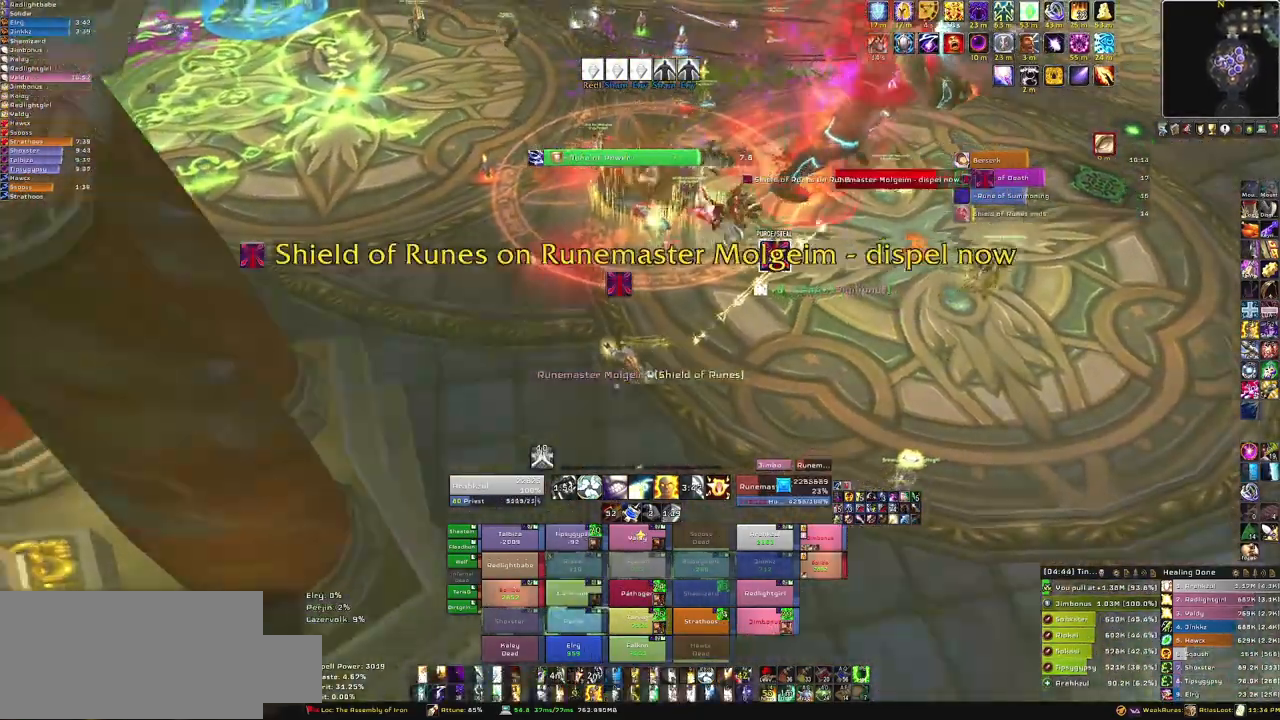
{"keys": ["d"], "mouse": ["right"], "events": [[101, "a", "up"], [334, "d", "down"]]}
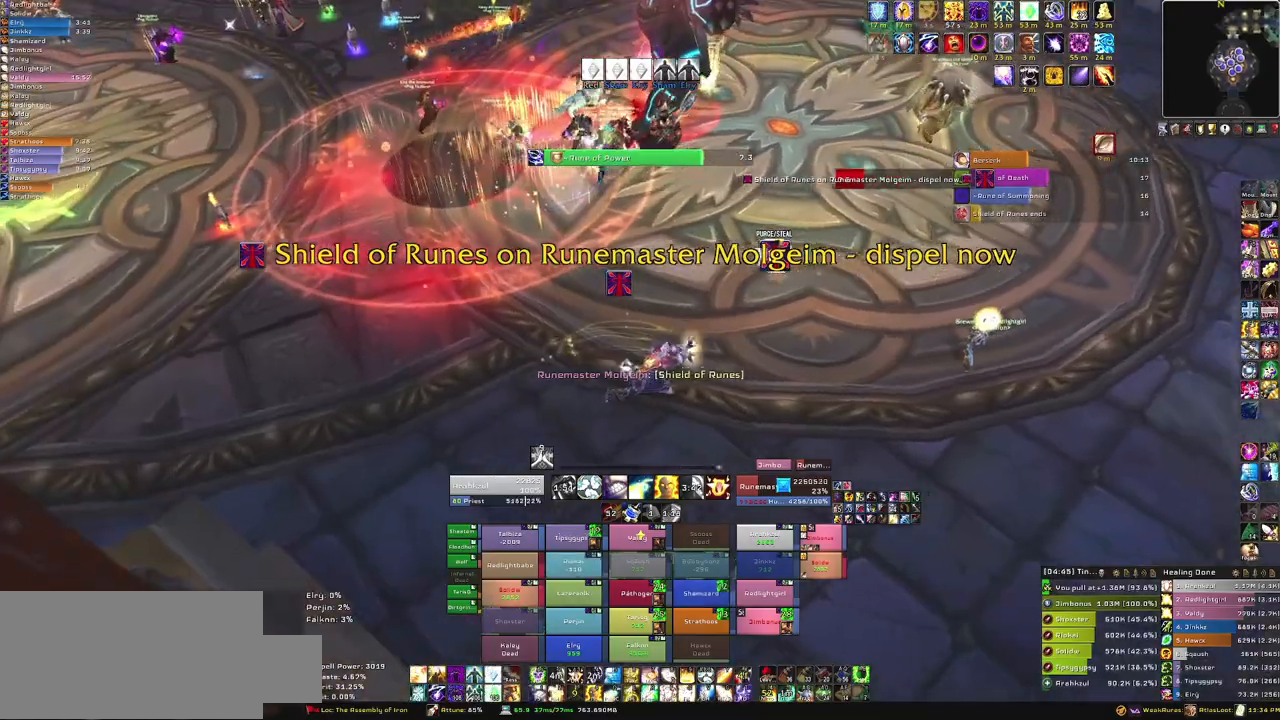
{"keys": ["w"], "mouse": [], "events": [[67, "w", "down"], [100, "d", "up"], [167, "mouse_right", "up"]]}
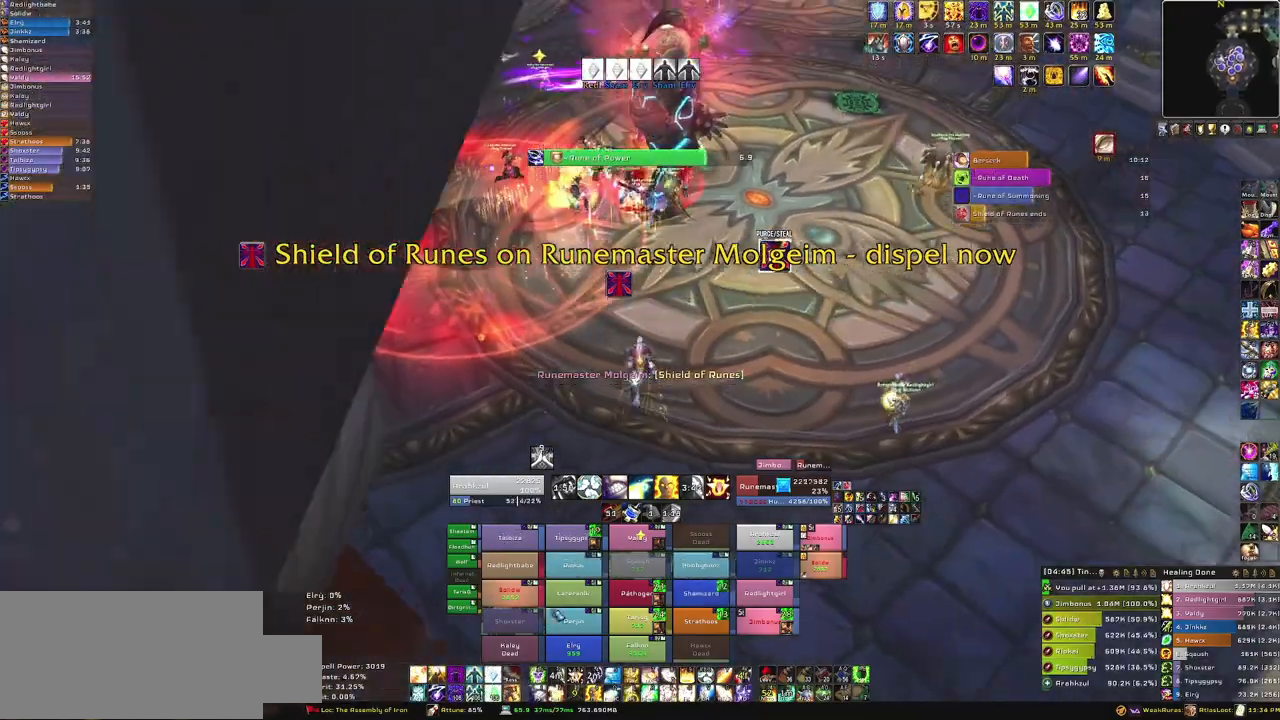
{"keys": [], "mouse": [], "events": [[334, "w", "up"]]}
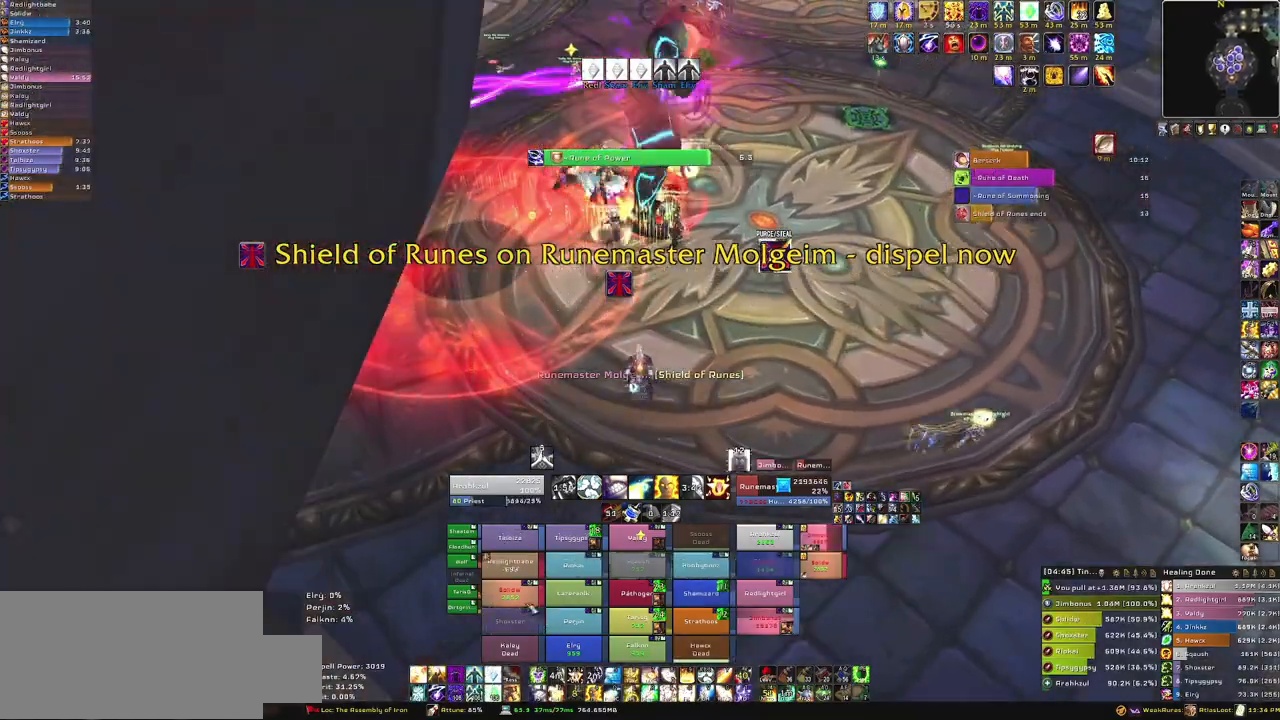
{"keys": ["a", "w"], "mouse": [], "events": [[200, "w", "down"], [467, "a", "down"]]}
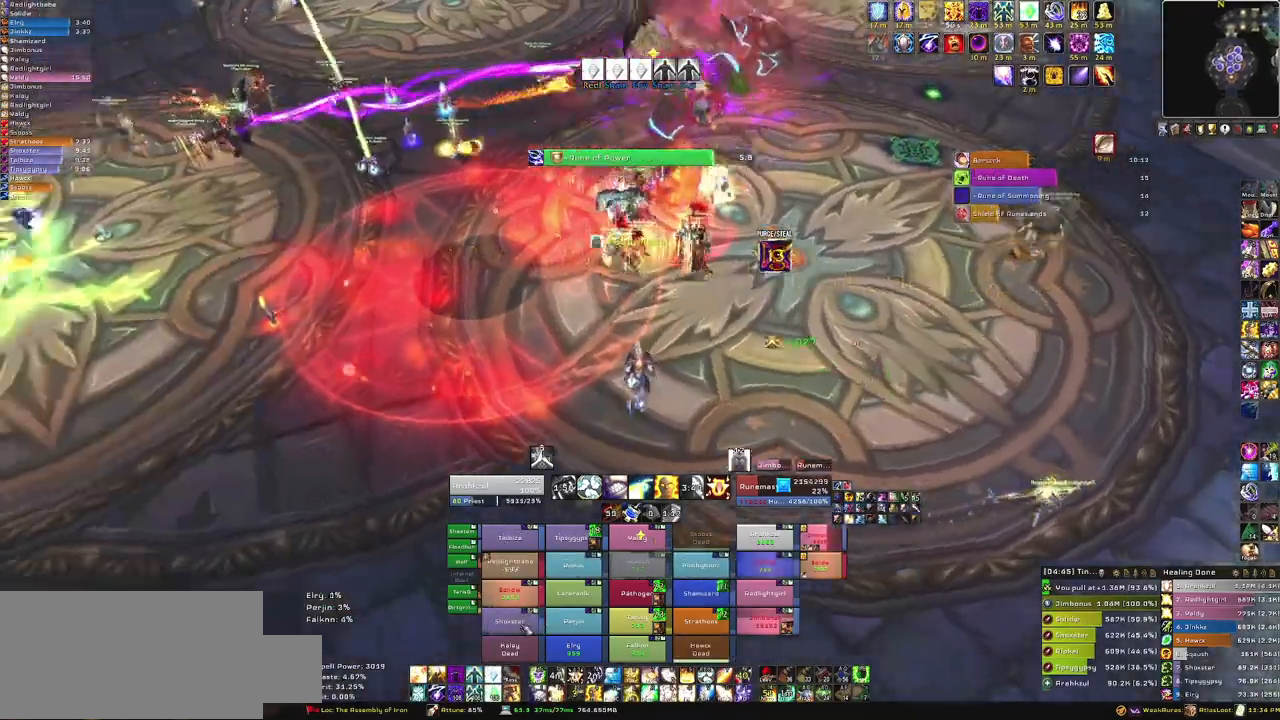
{"keys": ["w"], "mouse": [], "events": [[101, "a", "up"]]}
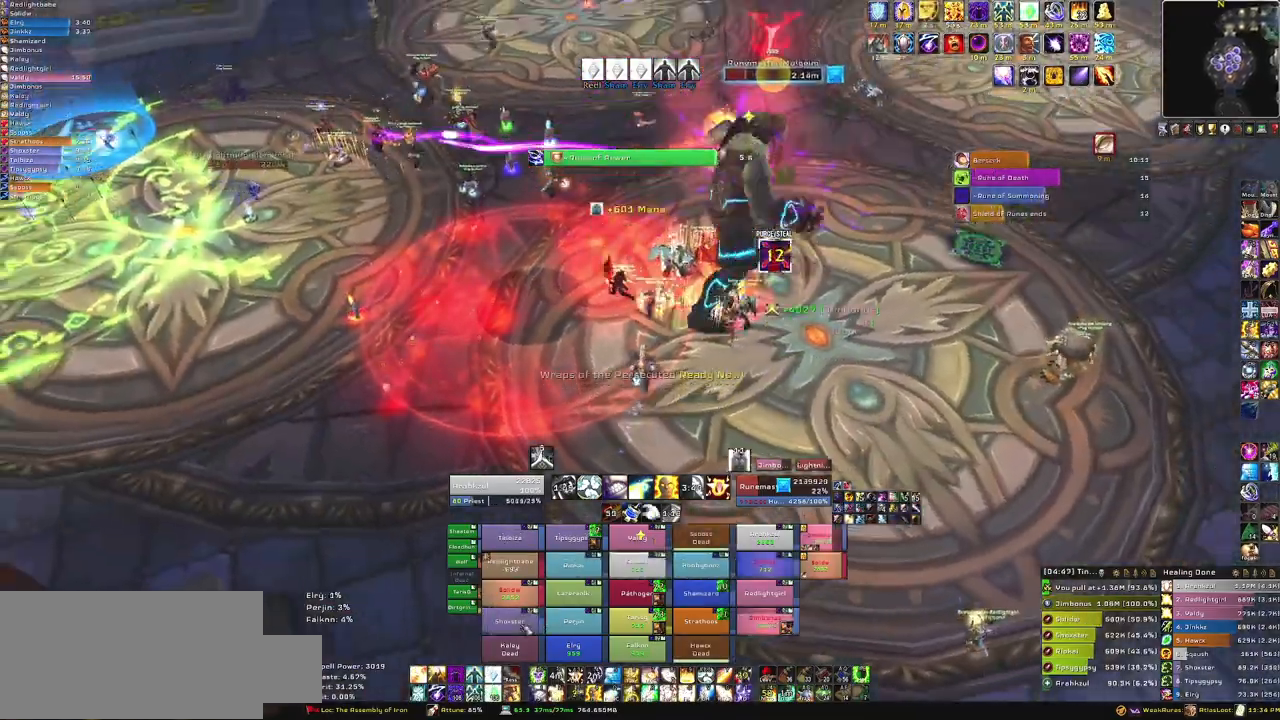
{"keys": ["a", "w"], "mouse": [], "events": [[133, "4", "down"], [267, "4", "up"], [300, "4", "down"], [467, "4", "up"], [500, "a", "down"]]}
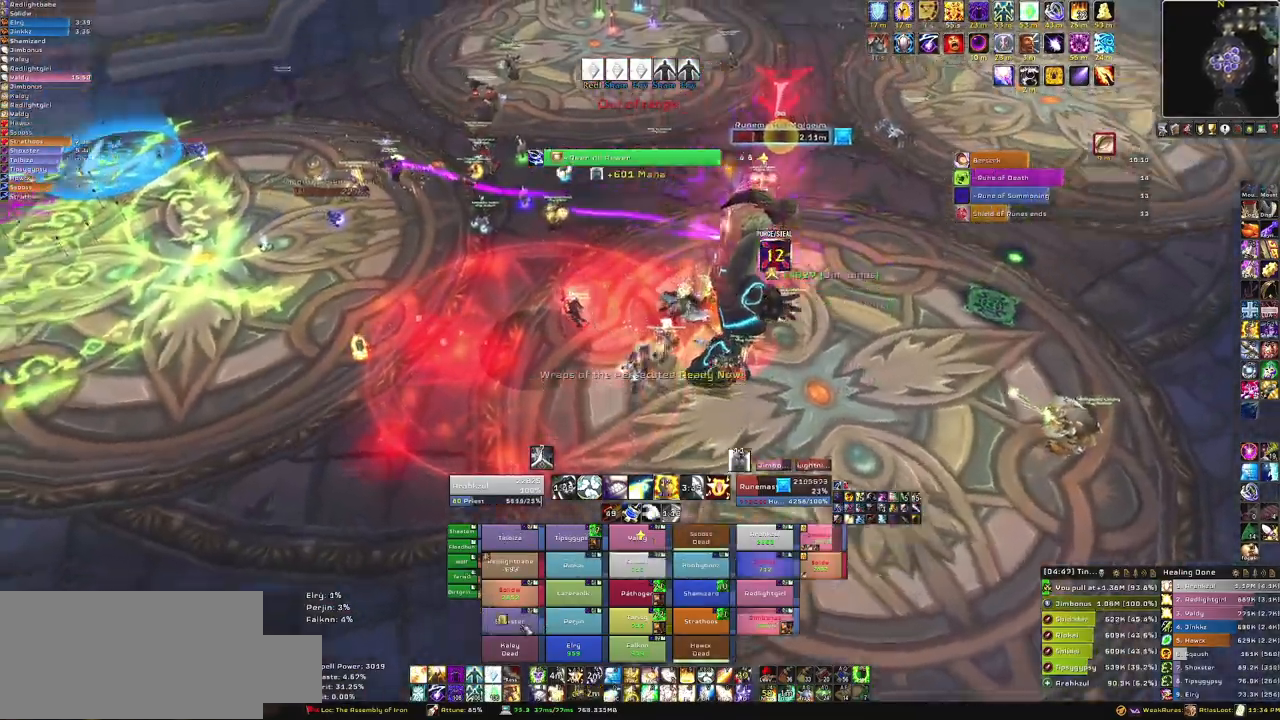
{"keys": ["w"], "mouse": [], "events": [[201, "a", "up"]]}
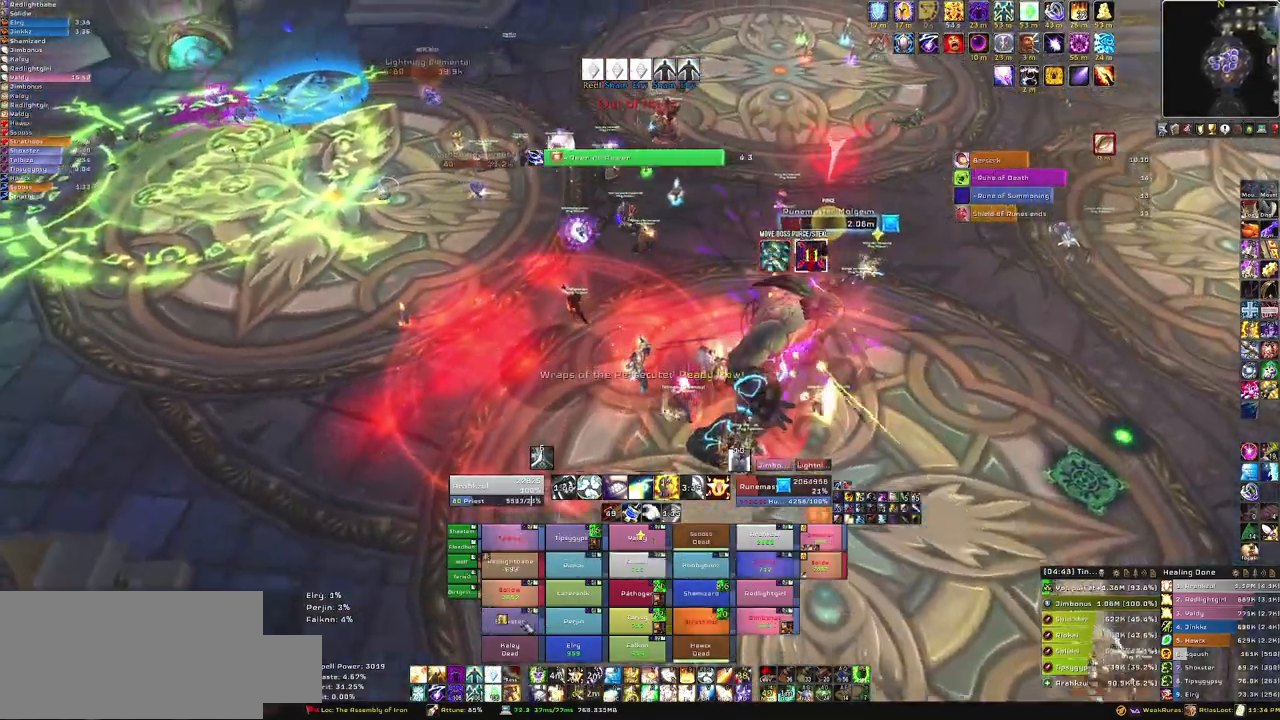
{"keys": ["f", "w"], "mouse": [], "events": [[434, "f", "down"]]}
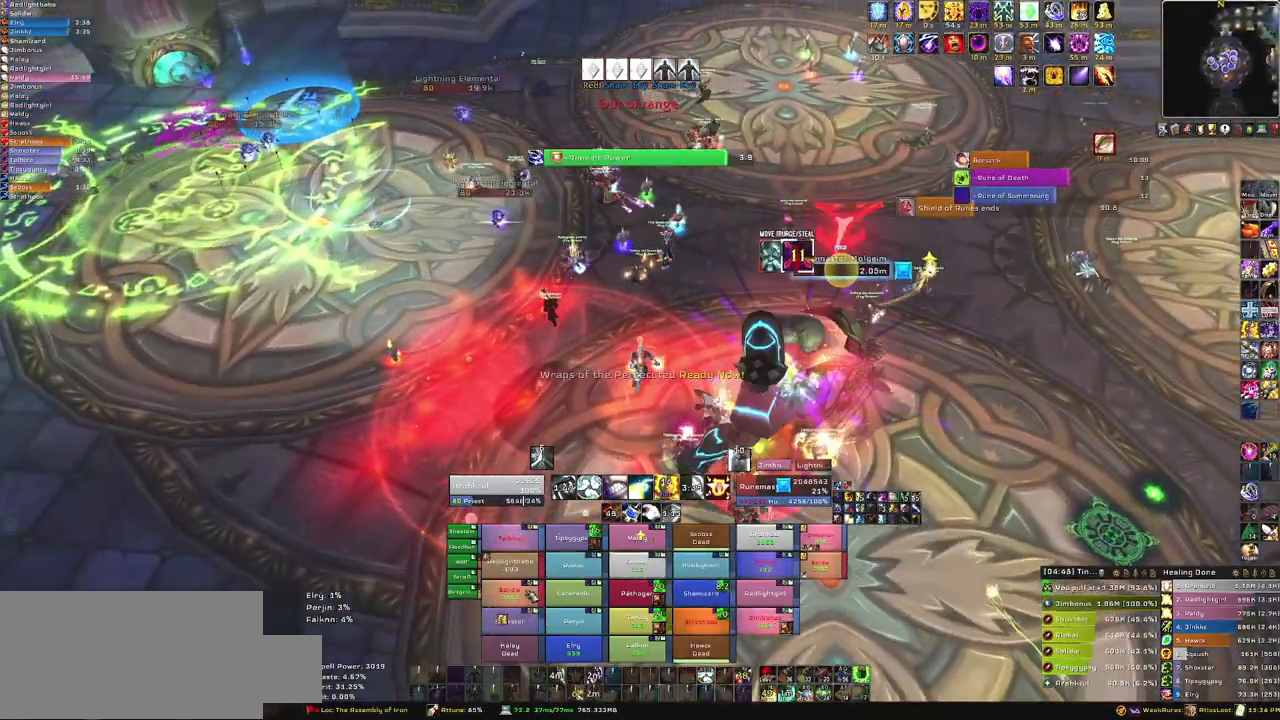
{"keys": ["w"], "mouse": ["right"], "events": [[67, "f", "up"], [267, "mouse_right", "down"]]}
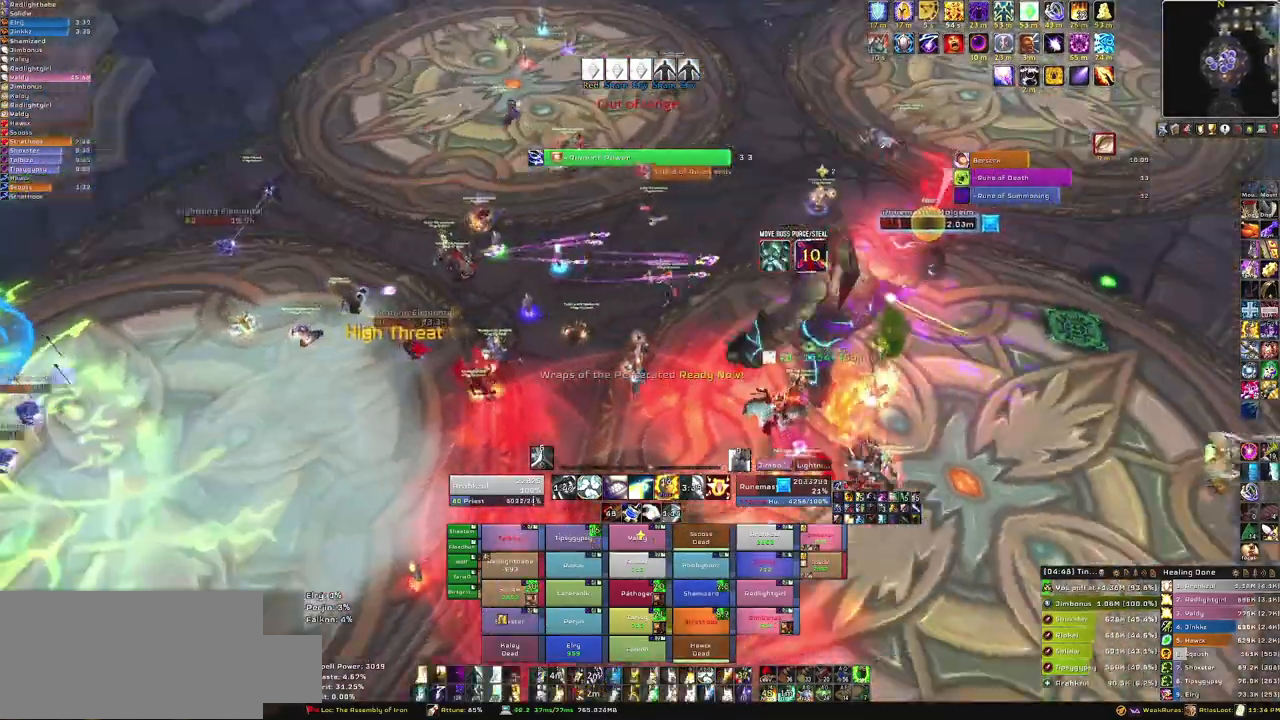
{"keys": ["w"], "mouse": [], "events": [[234, "mouse_right", "up"]]}